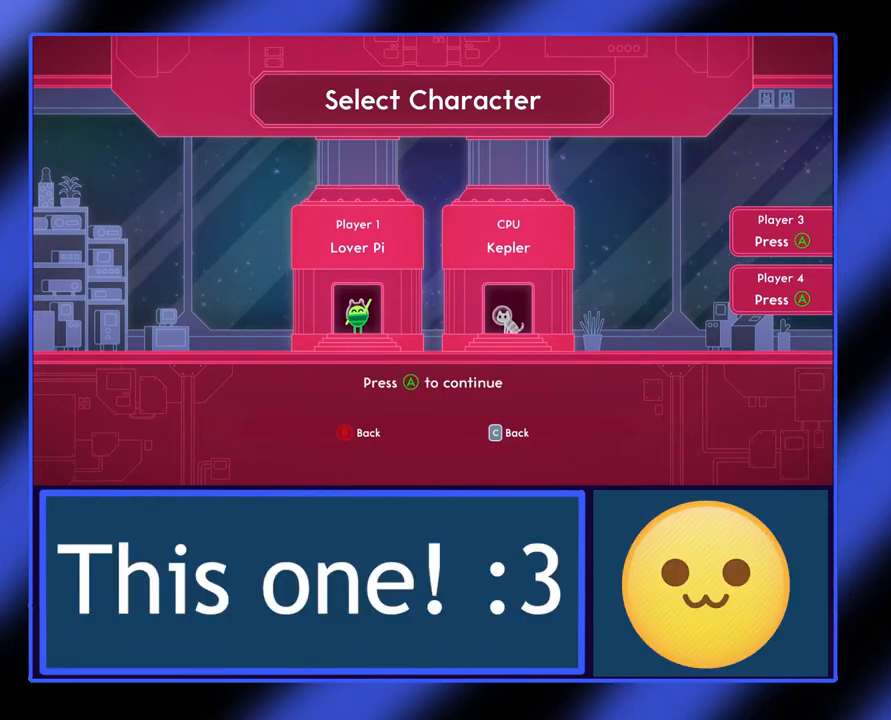
Gameplay with a controller (Xbox layout); each line is a JSON object with the inputs held at the frame after it. "events" lists button and stick changes between this image and that frame as [ms after this image, input, new state], when the widget could be followed in between. Not read: L3 R3 TOUCHPAD other_buttons right_stick.
{"buttons": [], "left_stick": "center", "events": []}
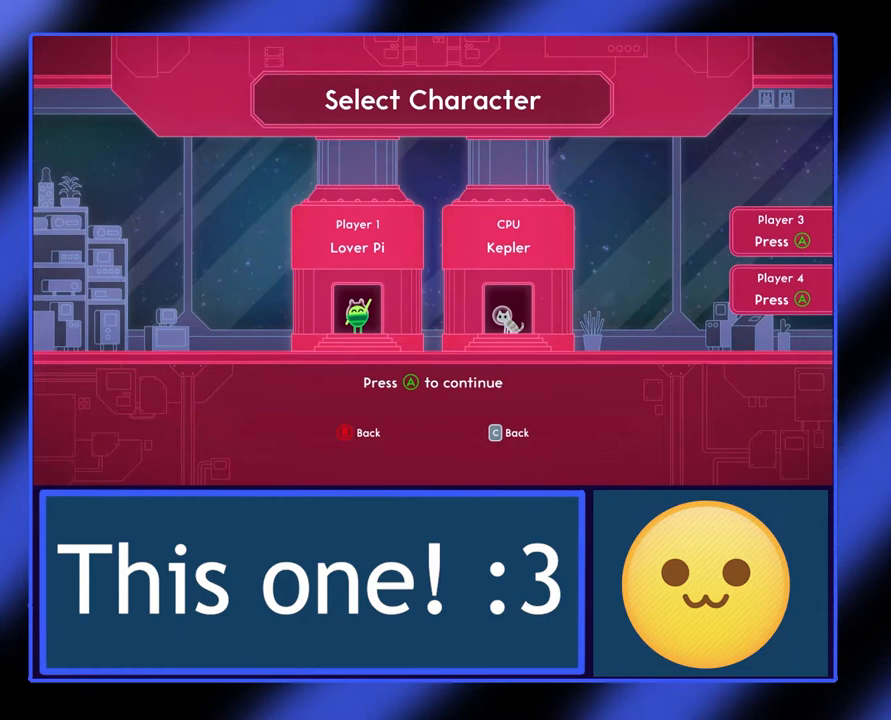
{"buttons": [], "left_stick": "center", "events": [[167, "A", "down"], [300, "A", "up"]]}
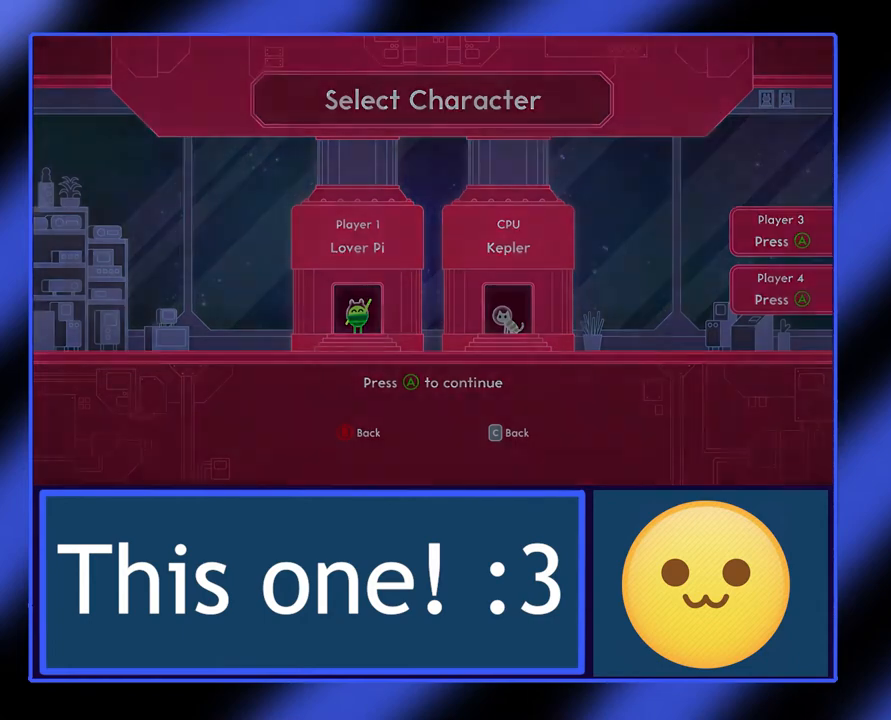
{"buttons": [], "left_stick": "center", "events": []}
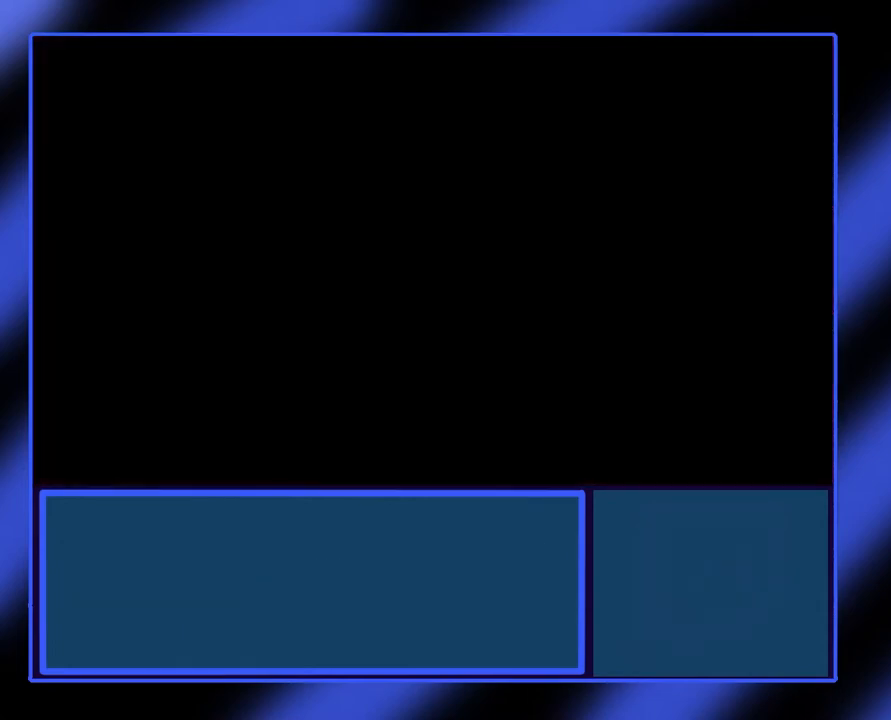
{"buttons": [], "left_stick": "center", "events": []}
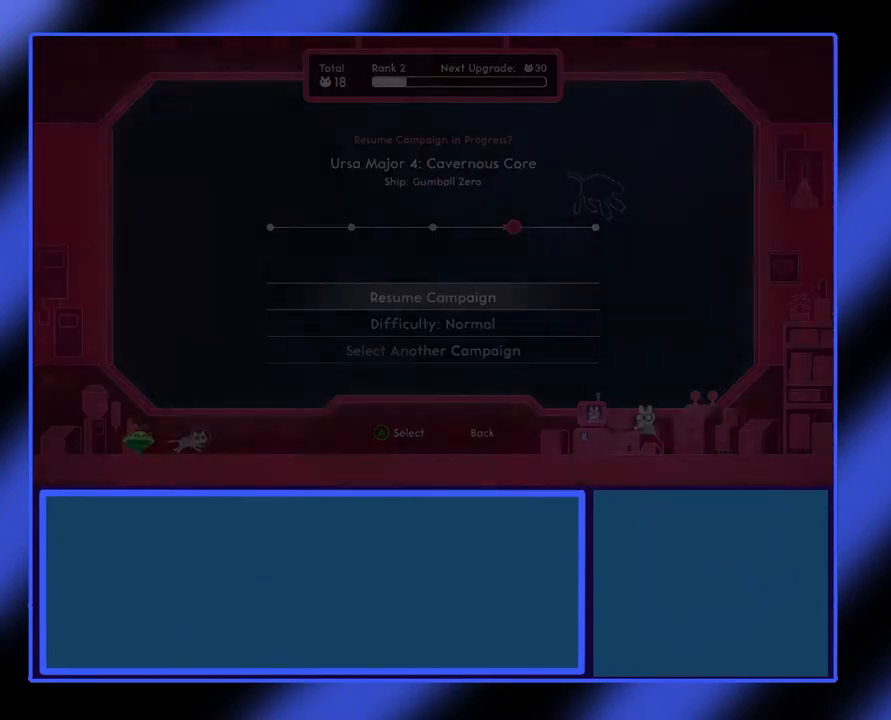
{"buttons": [], "left_stick": "center", "events": []}
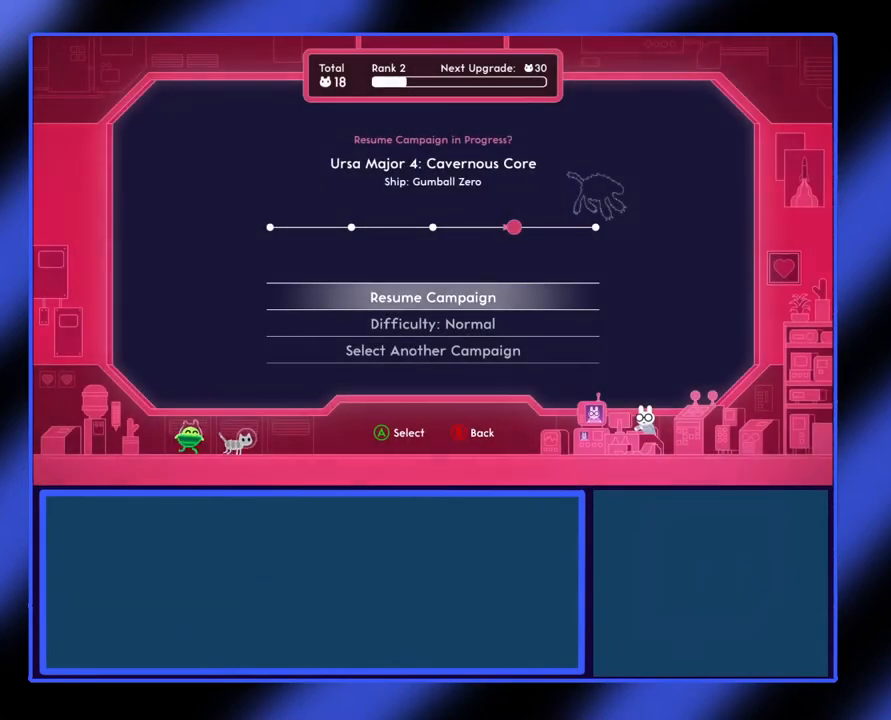
{"buttons": [], "left_stick": "left", "events": [[500, "left_stick", "left"]]}
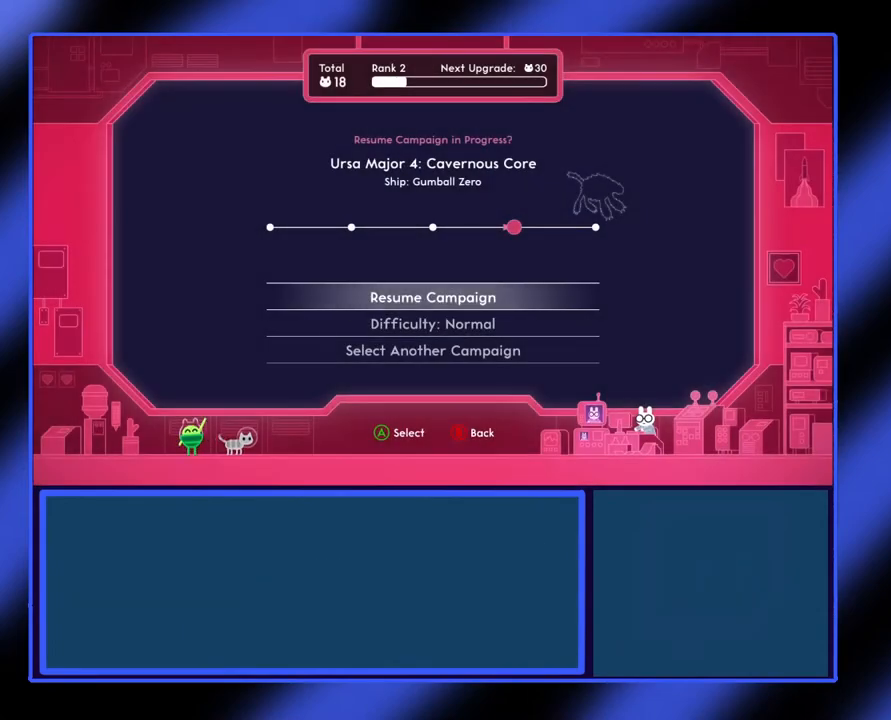
{"buttons": [], "left_stick": "center", "events": [[200, "left_stick", "center"], [333, "left_stick", "left"], [500, "left_stick", "center"]]}
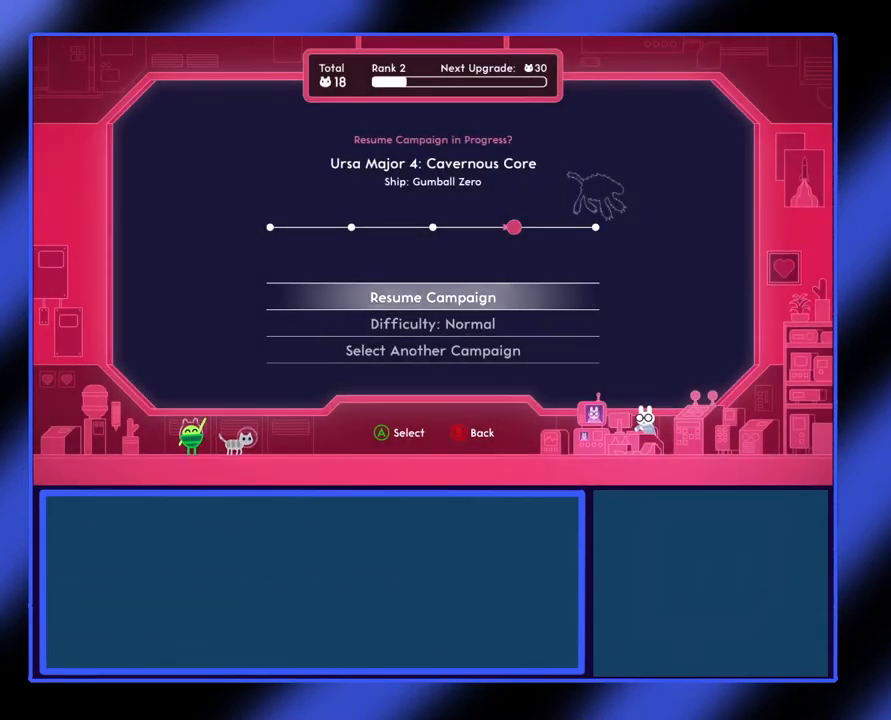
{"buttons": [], "left_stick": "center", "events": []}
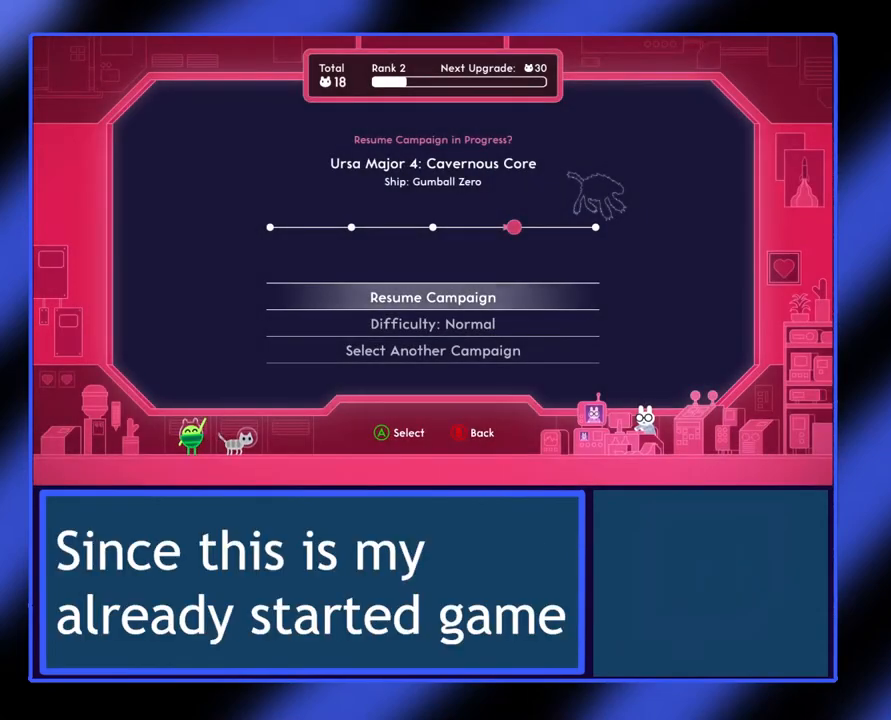
{"buttons": [], "left_stick": "center", "events": []}
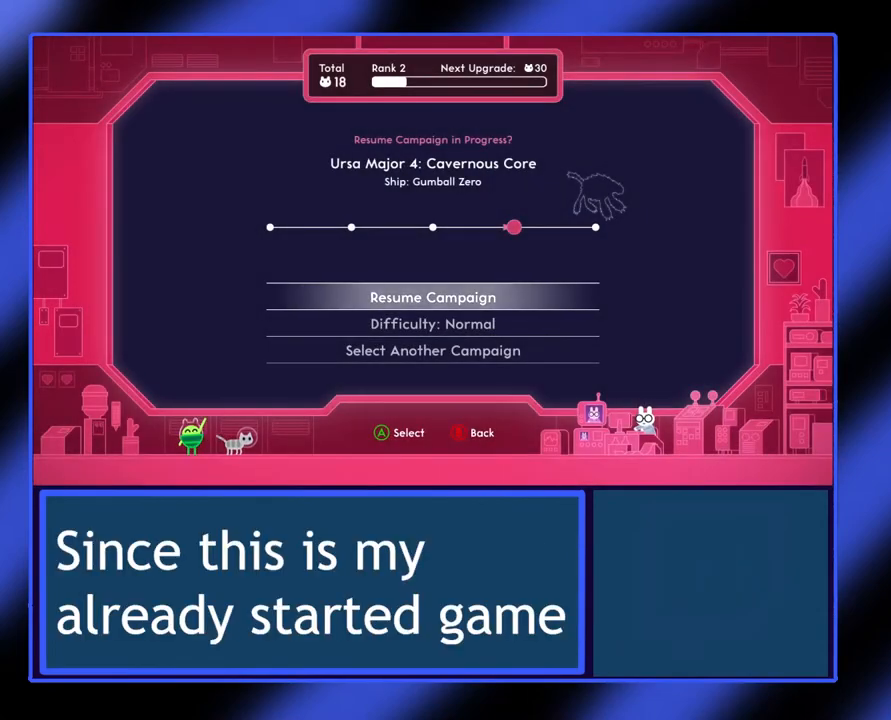
{"buttons": [], "left_stick": "center", "events": [[233, "left_stick", "up"], [400, "left_stick", "center"]]}
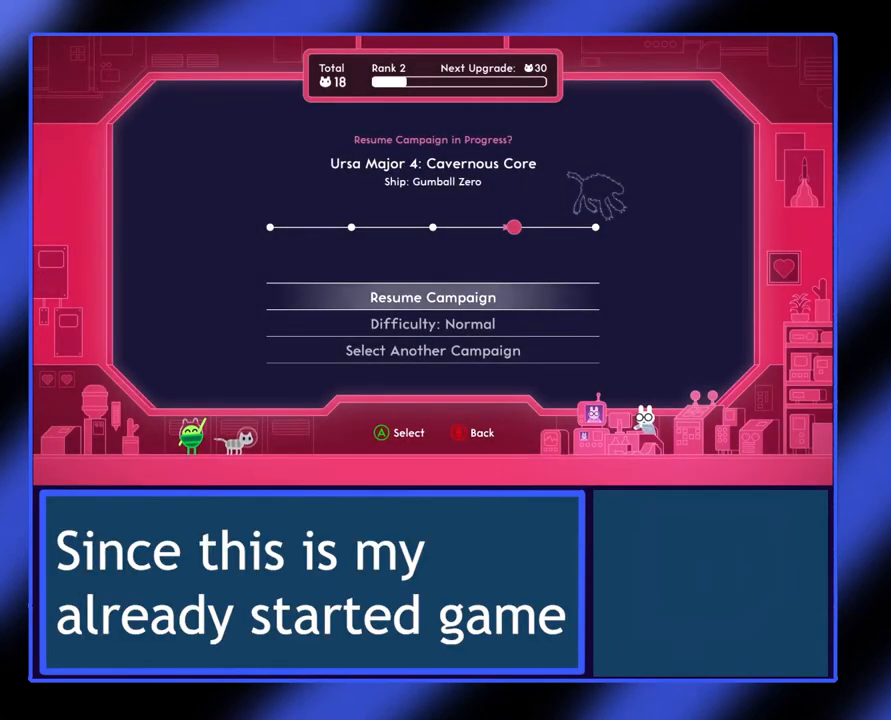
{"buttons": [], "left_stick": "center", "events": []}
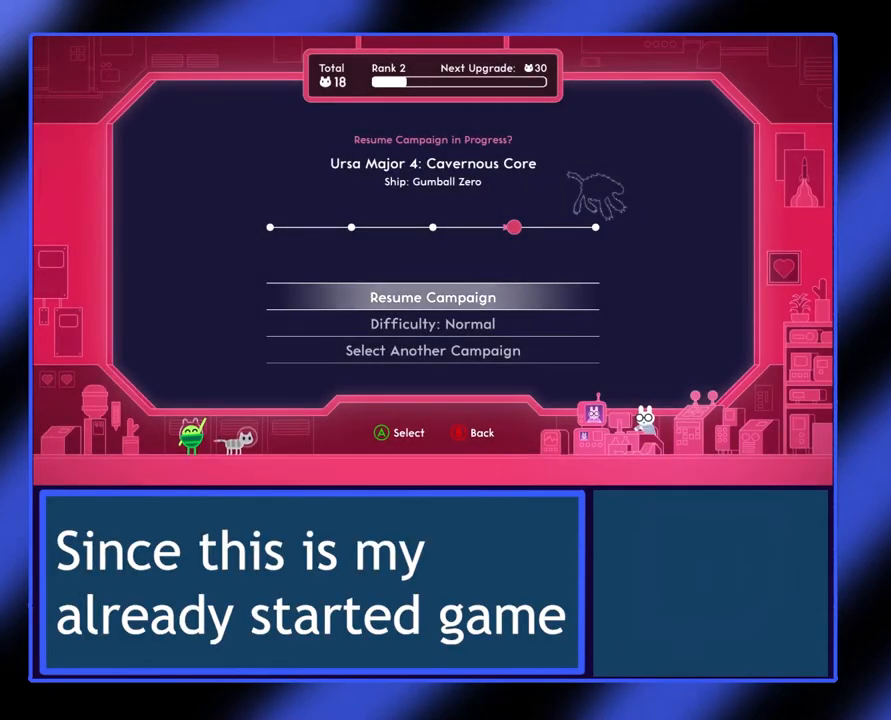
{"buttons": [], "left_stick": "center", "events": []}
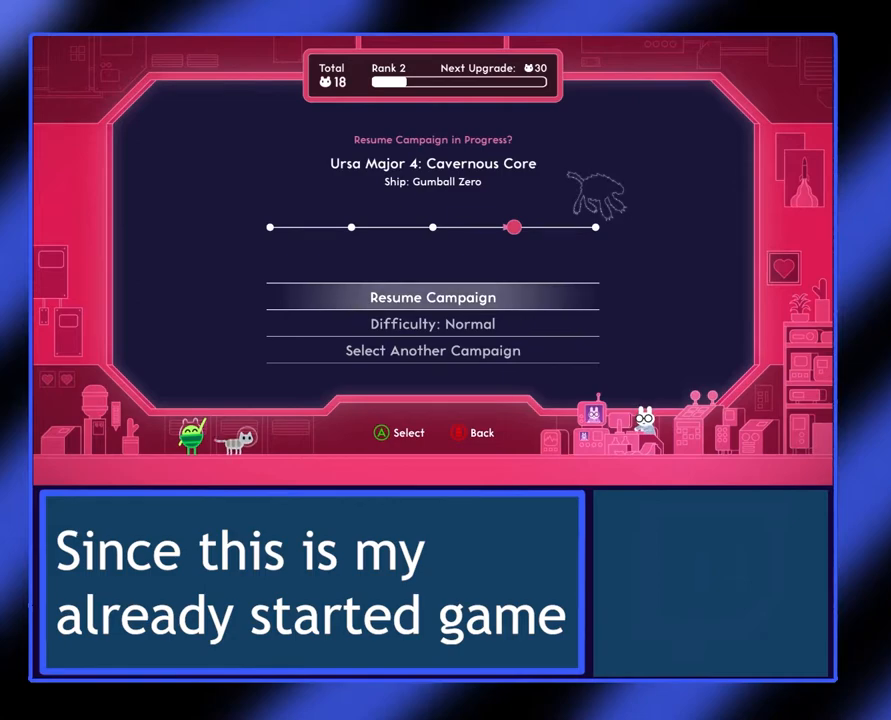
{"buttons": [], "left_stick": "center", "events": [[100, "left_stick", "up"], [267, "left_stick", "center"]]}
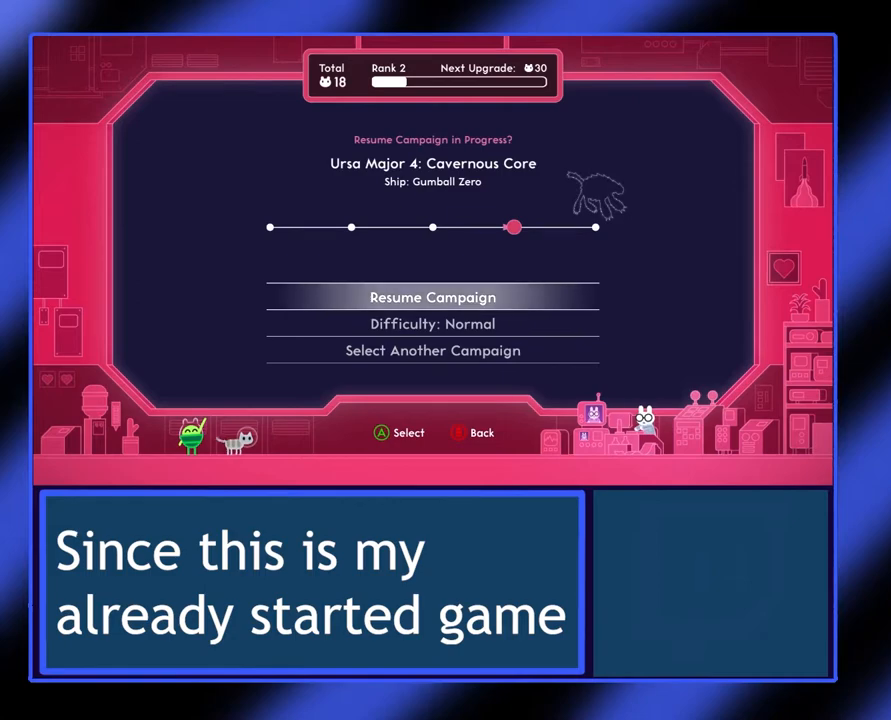
{"buttons": [], "left_stick": "center", "events": []}
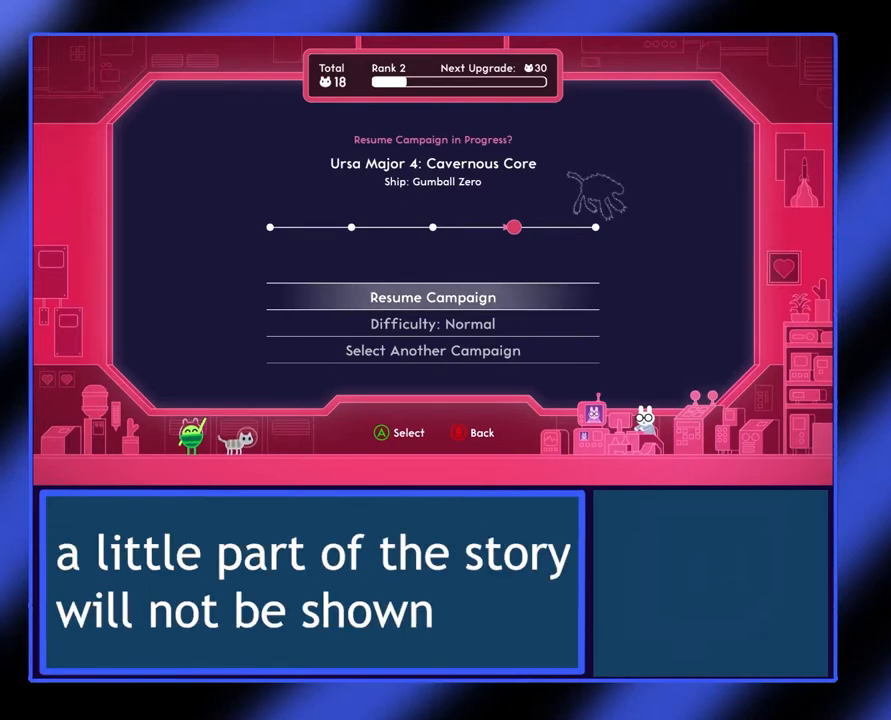
{"buttons": [], "left_stick": "center", "events": [[67, "A", "down"], [200, "A", "up"]]}
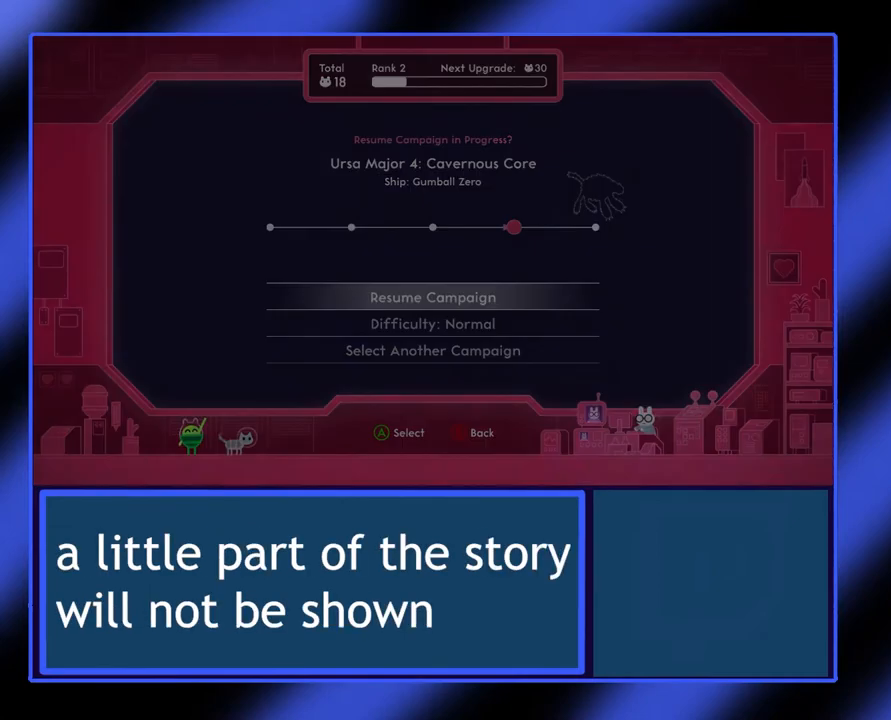
{"buttons": [], "left_stick": "center", "events": []}
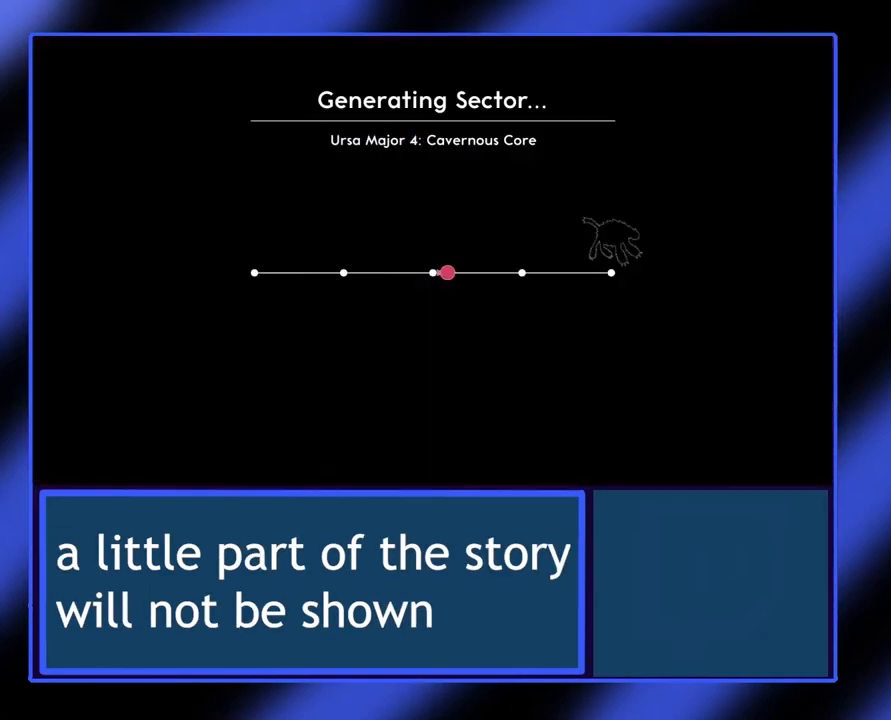
{"buttons": [], "left_stick": "center", "events": []}
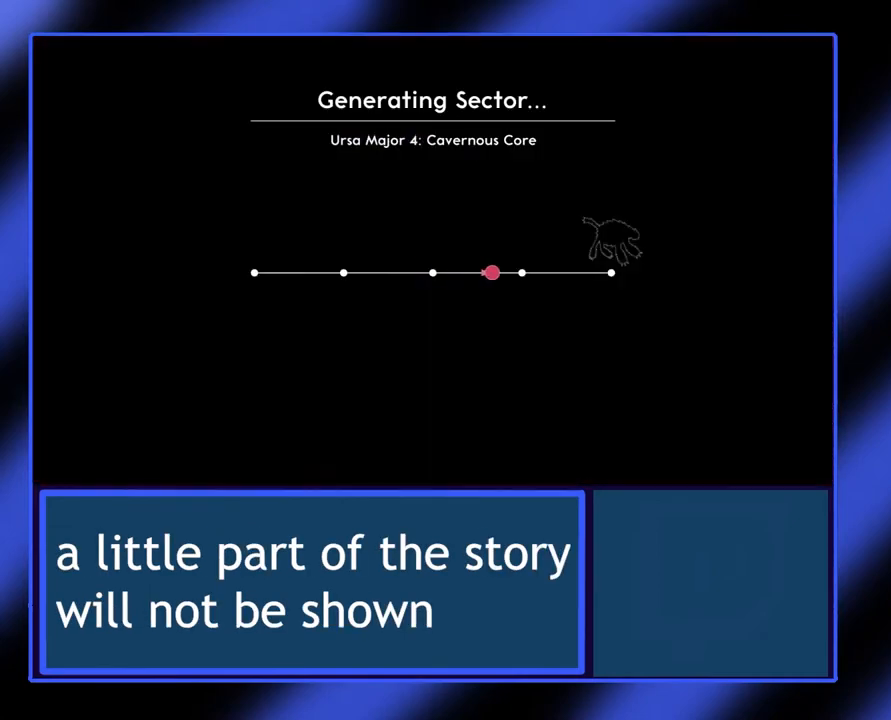
{"buttons": [], "left_stick": "center", "events": []}
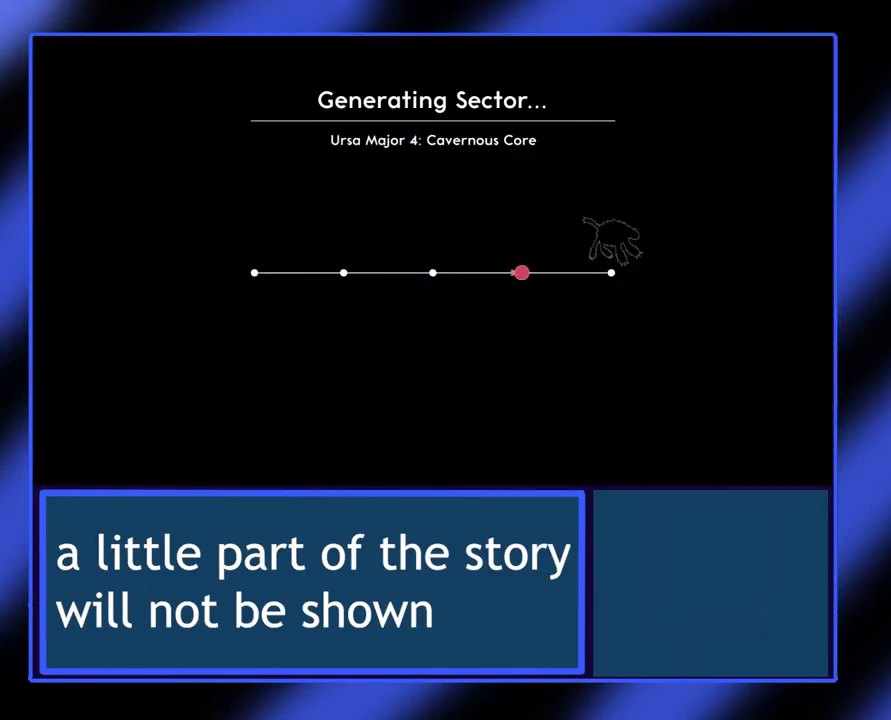
{"buttons": [], "left_stick": "center", "events": [[267, "left_stick", "left"], [467, "left_stick", "center"]]}
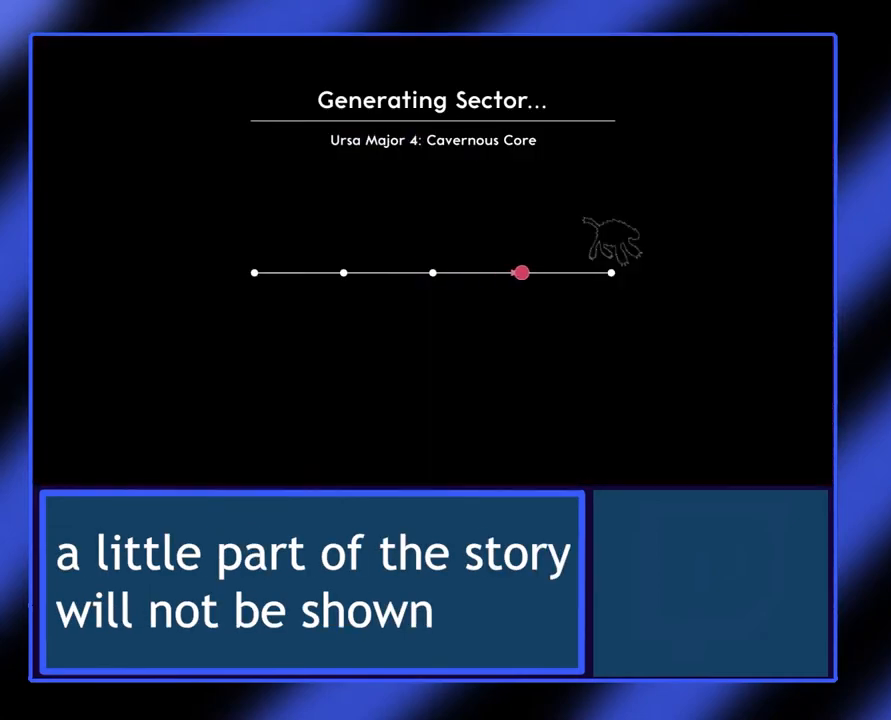
{"buttons": [], "left_stick": "center", "events": []}
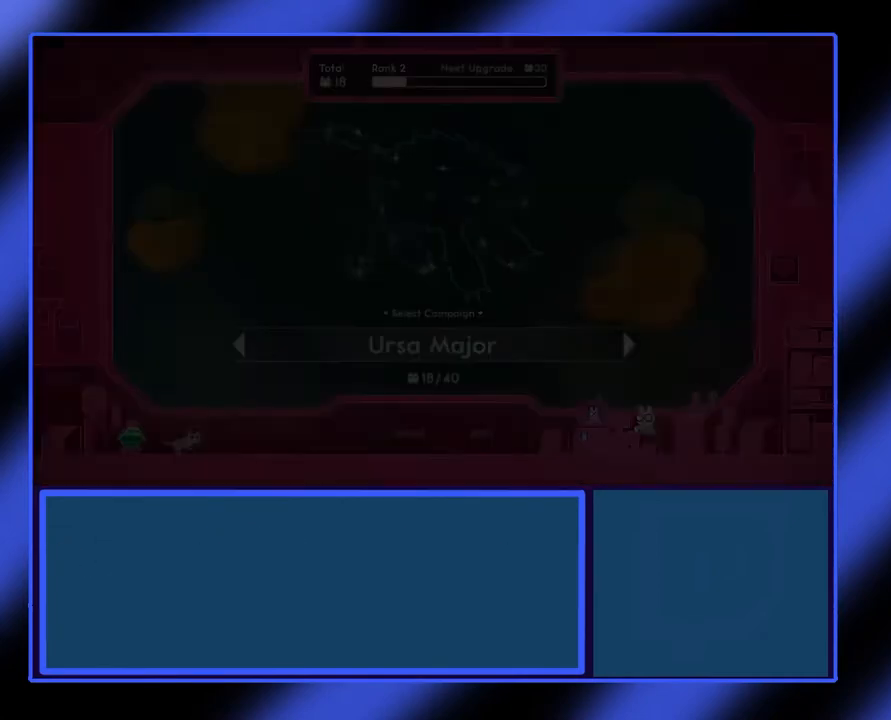
{"buttons": [], "left_stick": "center", "events": []}
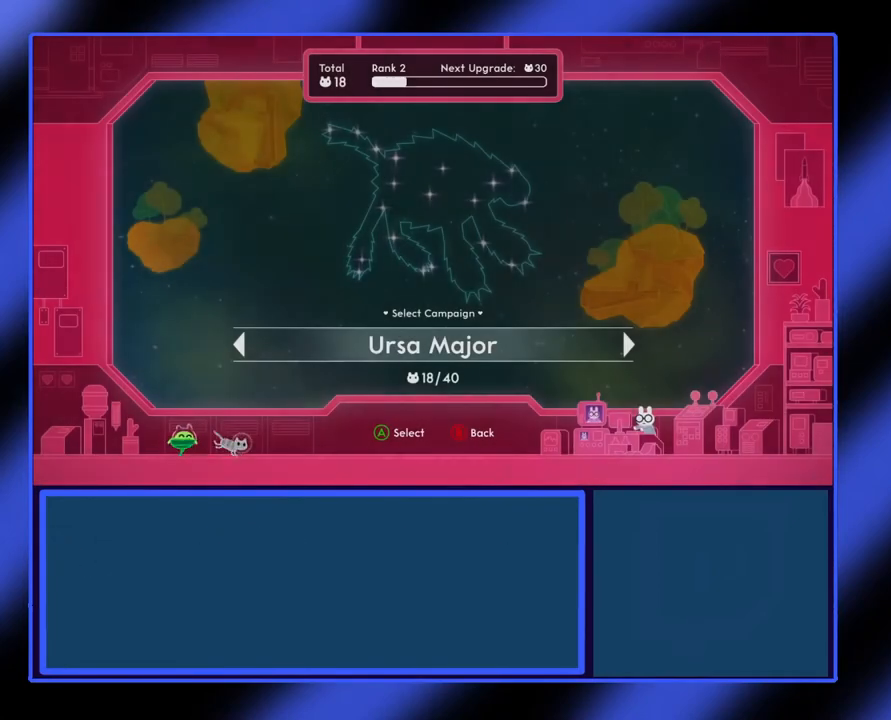
{"buttons": [], "left_stick": "center", "events": []}
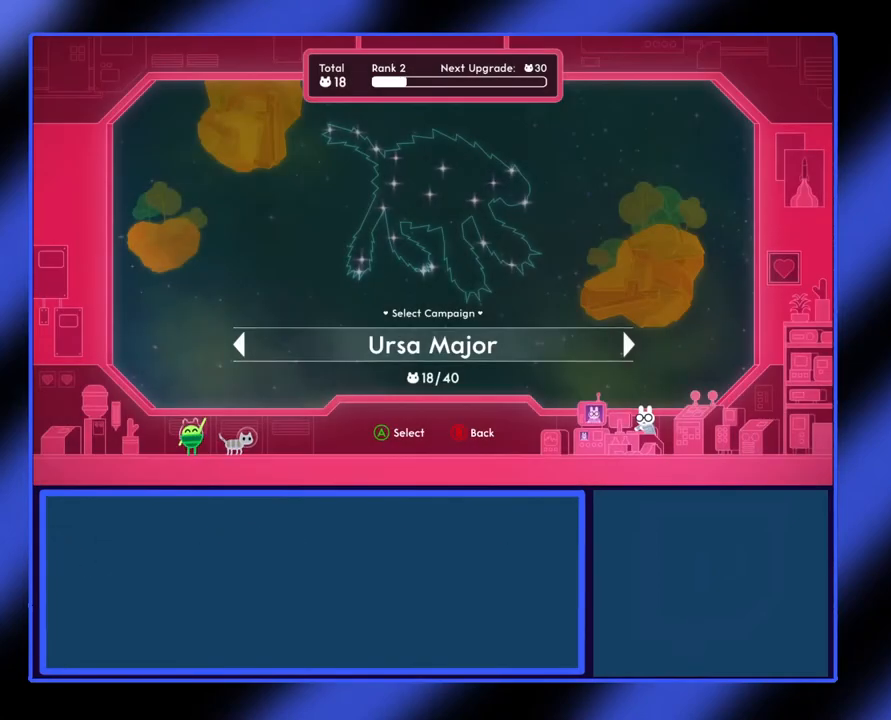
{"buttons": [], "left_stick": "center", "events": [[300, "left_stick", "left"], [500, "left_stick", "center"]]}
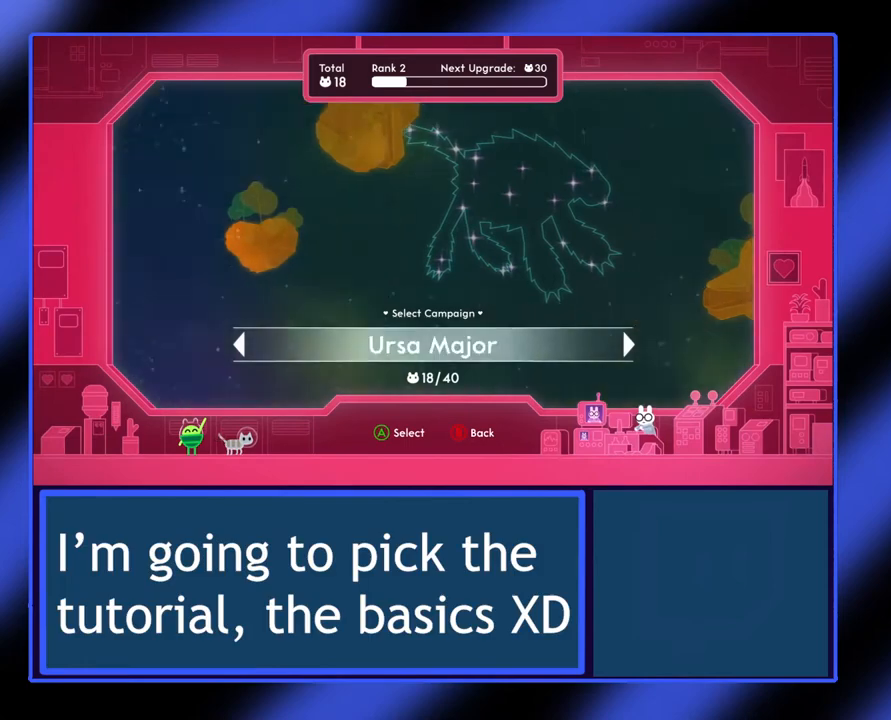
{"buttons": [], "left_stick": "center", "events": []}
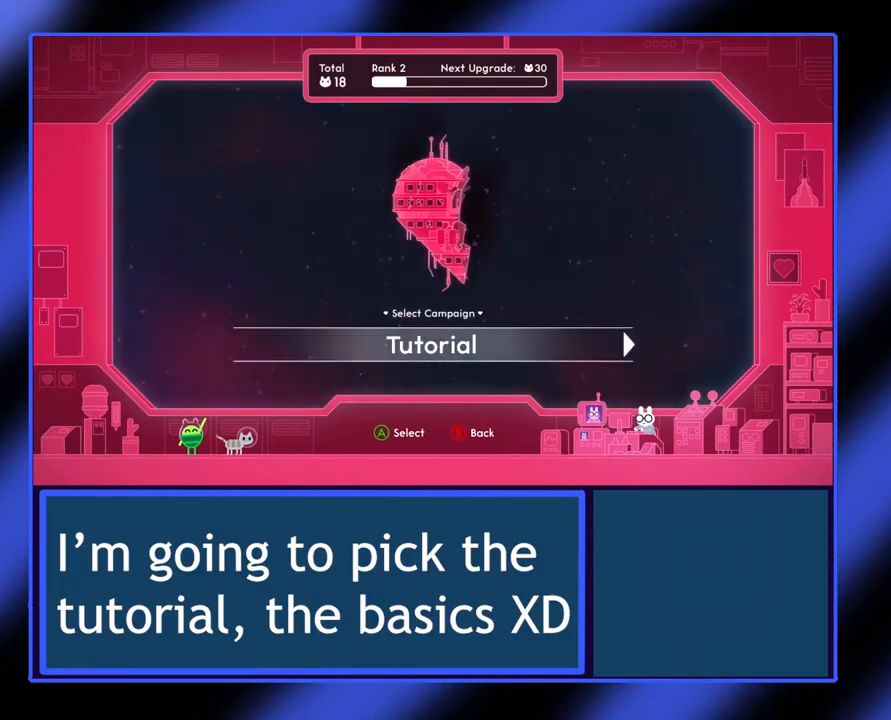
{"buttons": [], "left_stick": "center", "events": []}
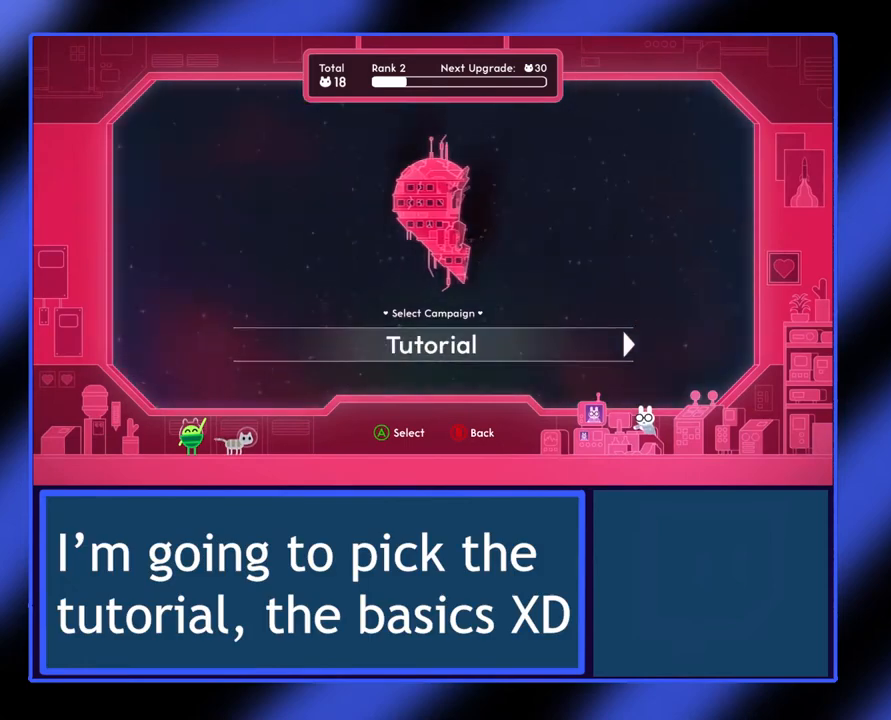
{"buttons": [], "left_stick": "center", "events": []}
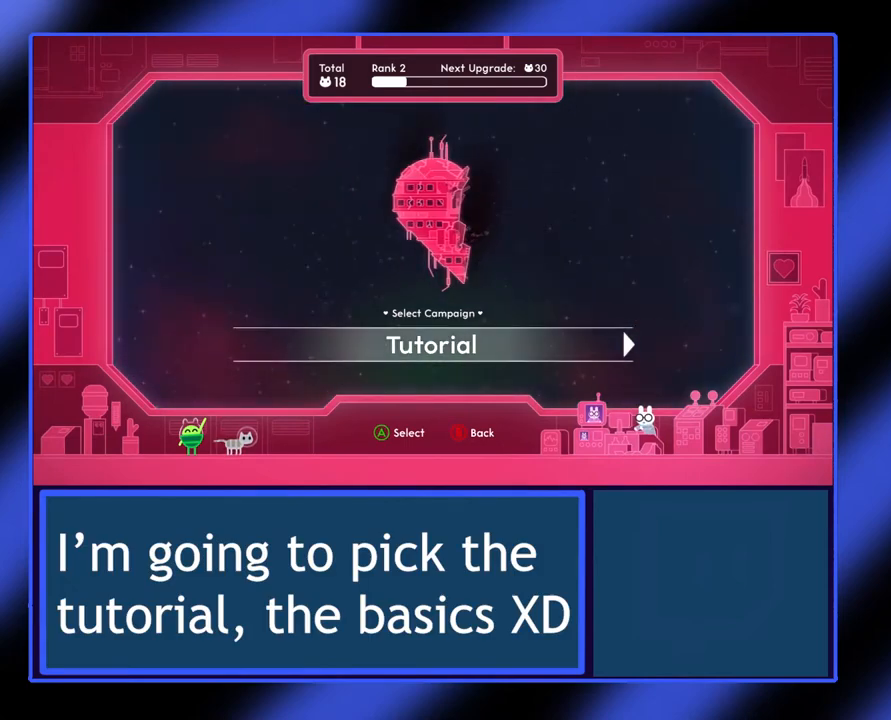
{"buttons": [], "left_stick": "center", "events": []}
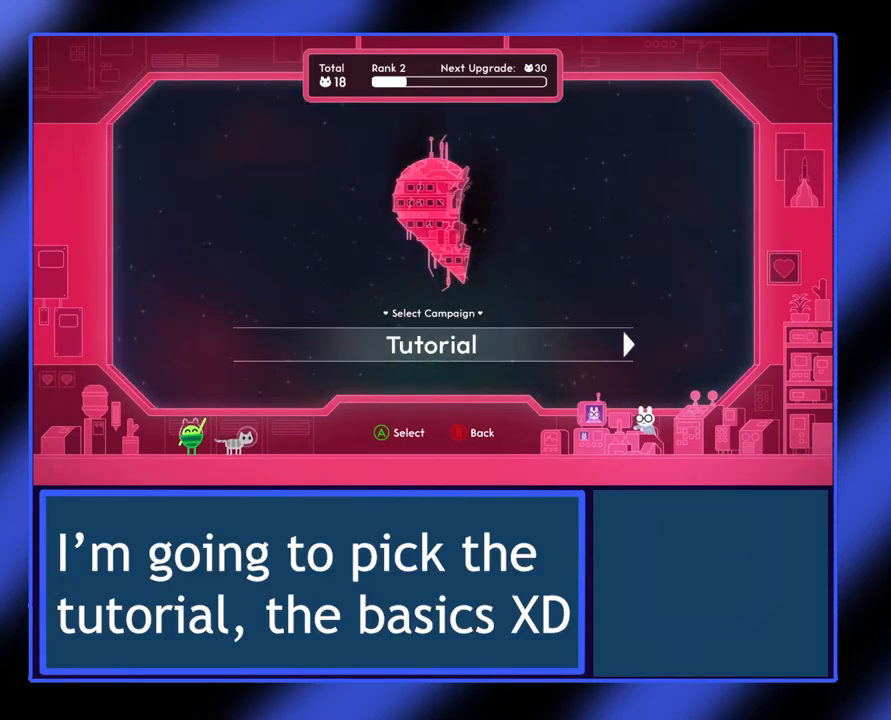
{"buttons": [], "left_stick": "center", "events": []}
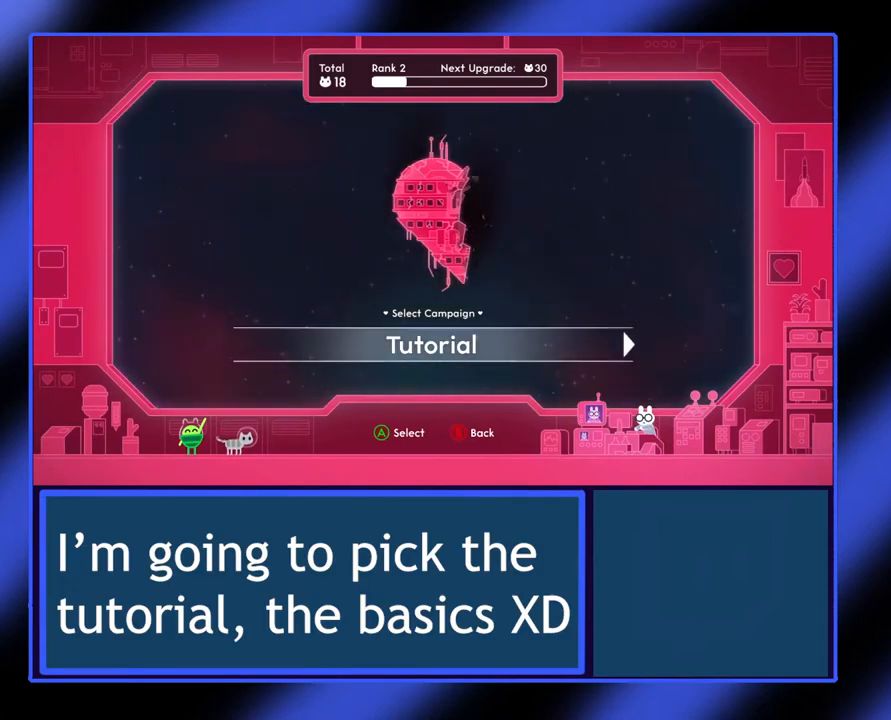
{"buttons": [], "left_stick": "center", "events": [[267, "A", "down"], [367, "A", "up"]]}